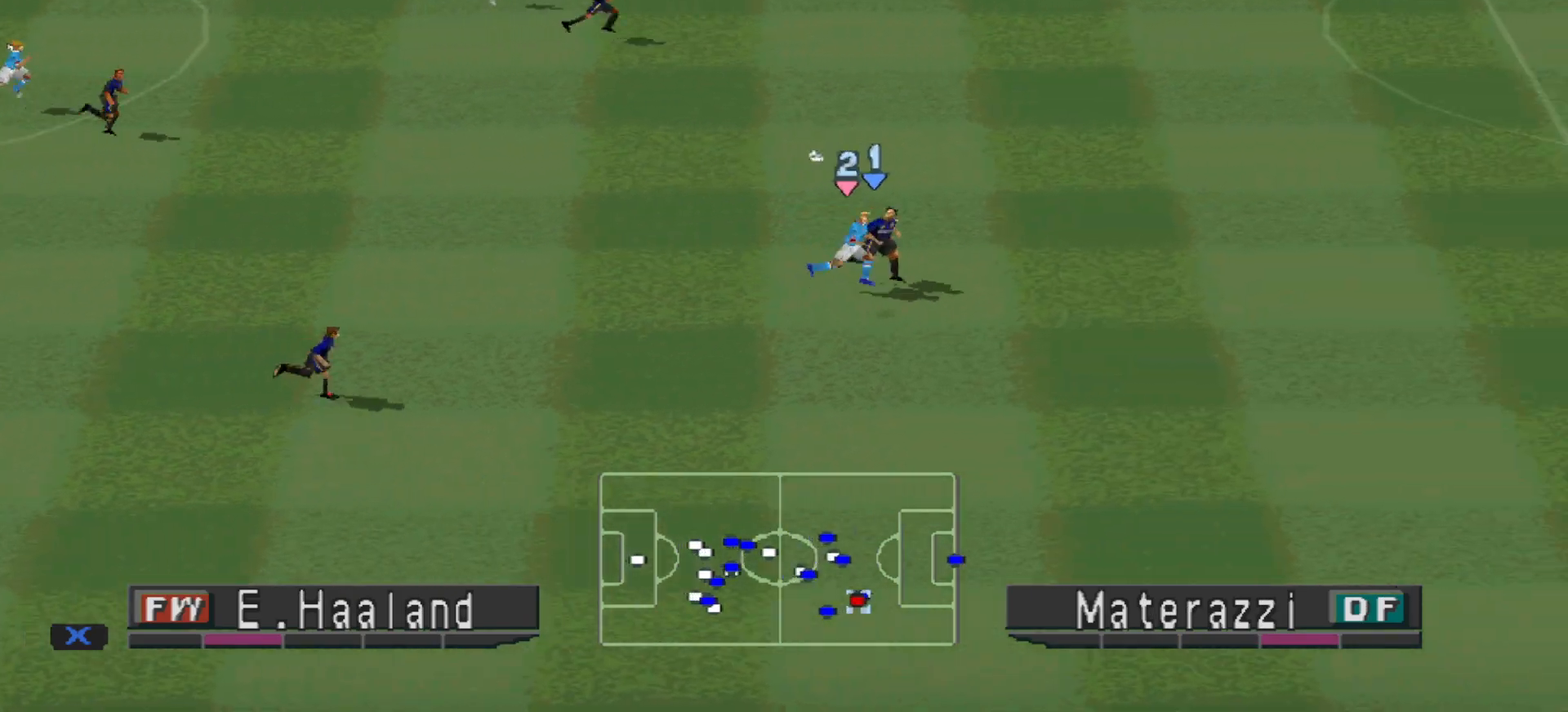
Gameplay with a controller (PlayStation layout); each line is a JSON object with the inputs held at the frame after it. "events" lists button and stick changes between this image and that frame as [ms after this image, input, new state], when the widget could be followed in between. Not read: left_stick right_stick.
{"buttons": ["CROSS", "DPAD_LEFT"], "events": [[33, "CROSS", "down"], [33, "DPAD_LEFT", "down"], [133, "CROSS", "up"], [167, "CROSS", "down"], [333, "CROSS", "up"], [367, "CROSS", "down"]]}
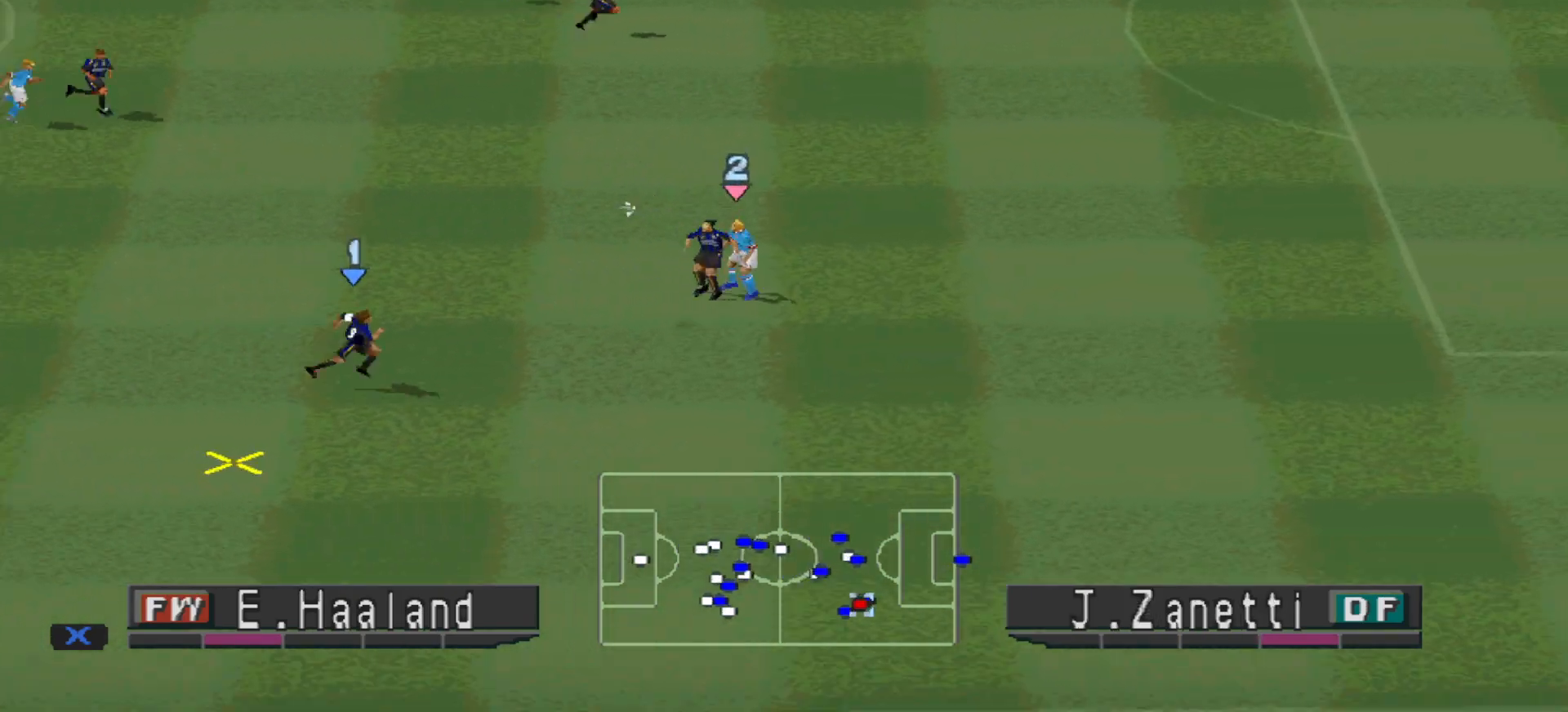
{"buttons": ["DPAD_LEFT"], "events": [[133, "DPAD_LEFT", "up"], [267, "CROSS", "up"], [367, "DPAD_LEFT", "down"]]}
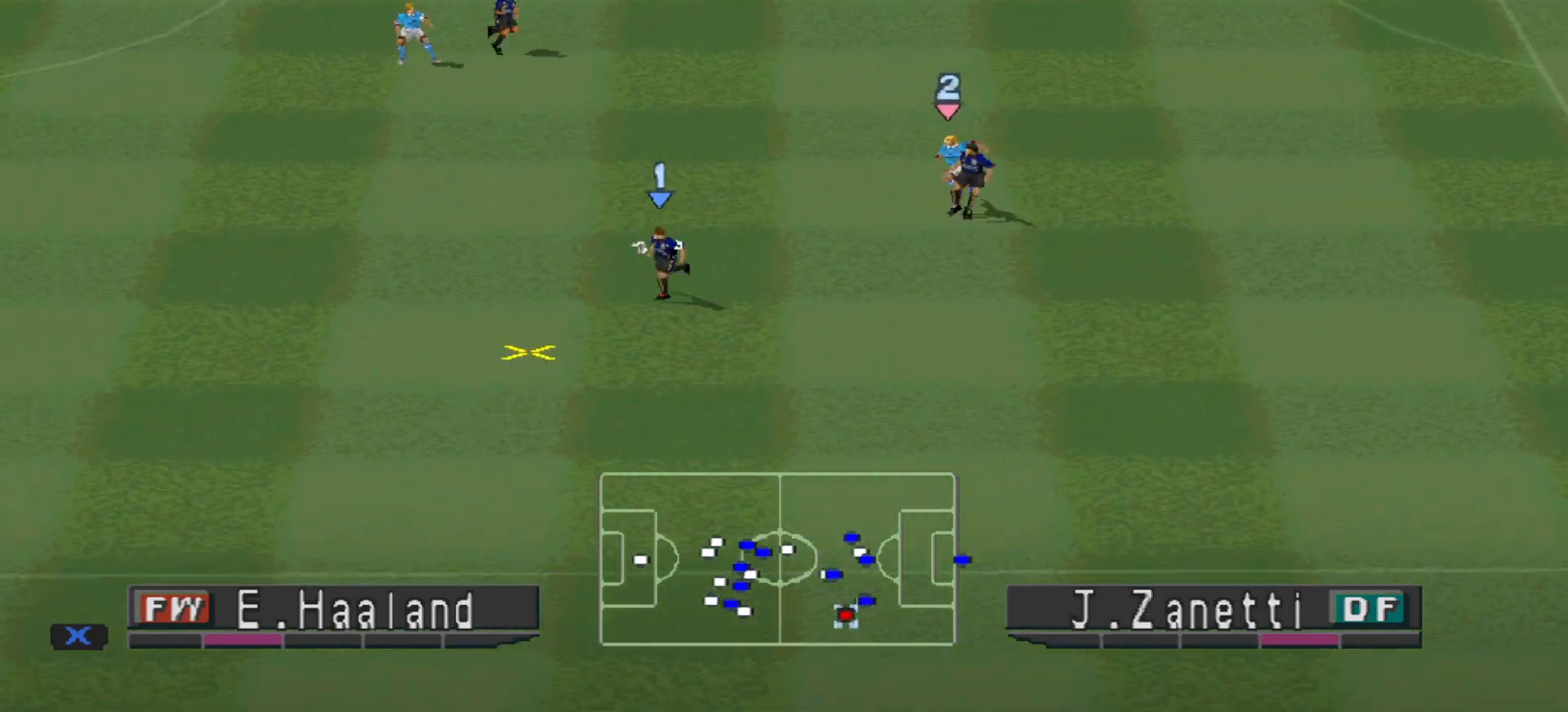
{"buttons": ["R1", "DPAD_LEFT"], "events": [[133, "DPAD_DOWN", "down"], [333, "R1", "down"], [500, "DPAD_DOWN", "up"]]}
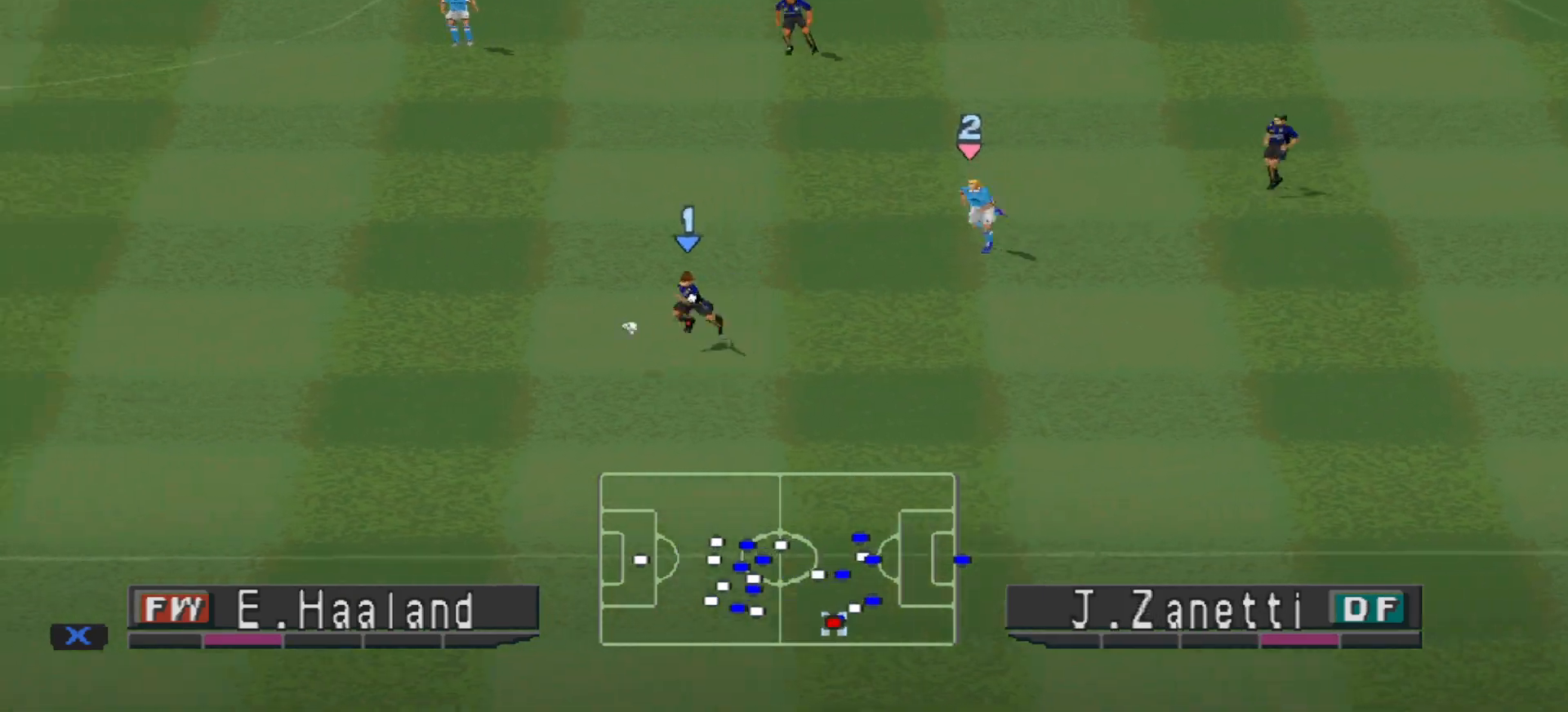
{"buttons": ["DPAD_LEFT"], "events": [[167, "R1", "up"]]}
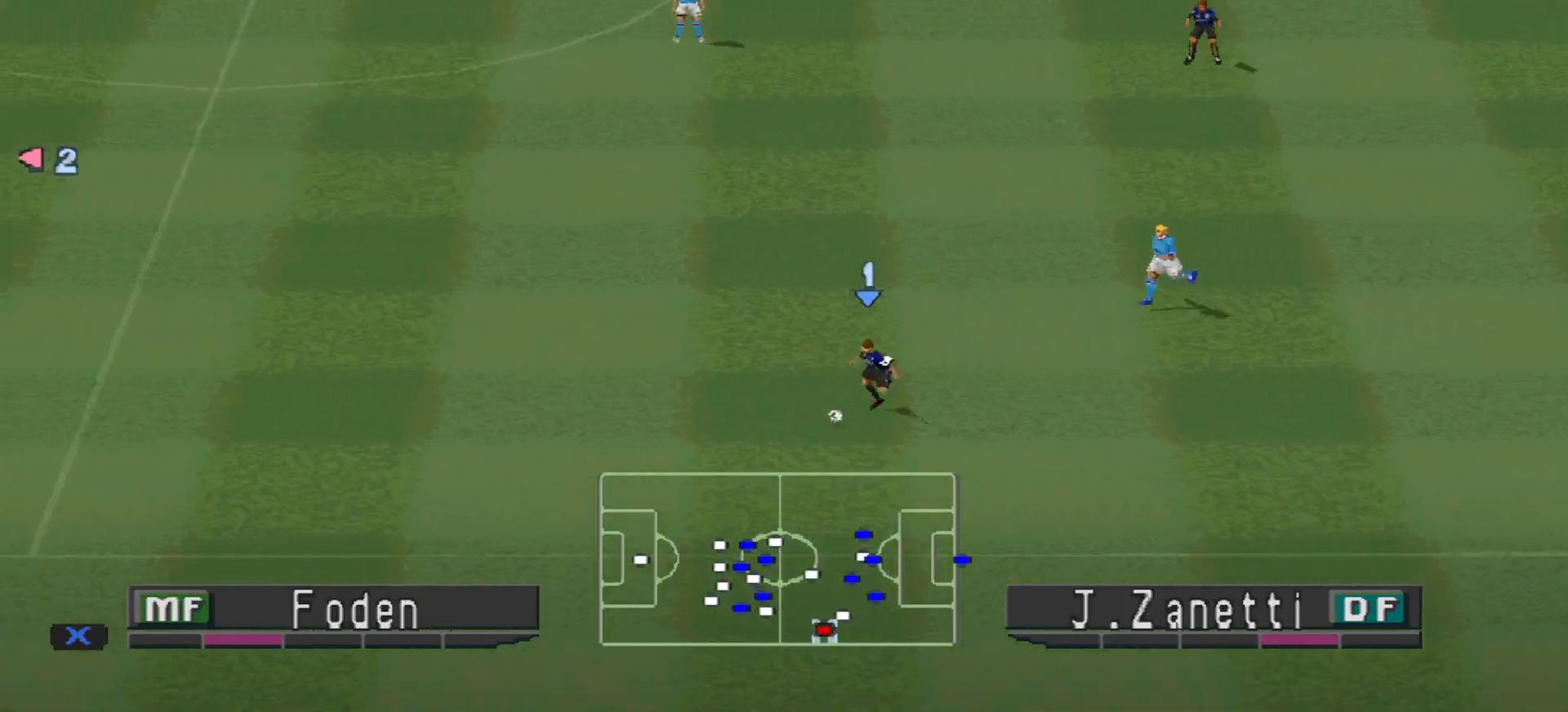
{"buttons": ["DPAD_LEFT"], "events": []}
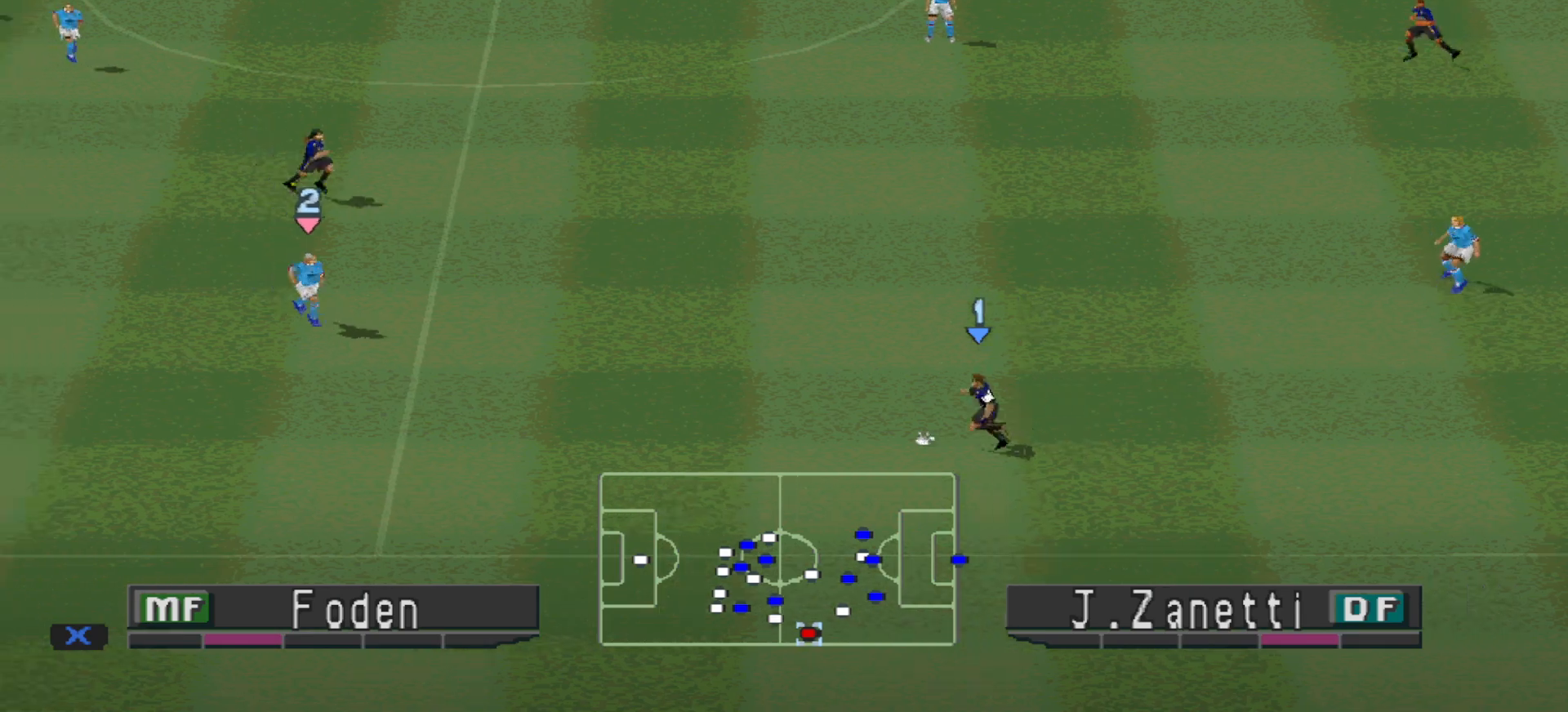
{"buttons": ["DPAD_UP", "DPAD_LEFT"], "events": [[233, "CROSS", "down"], [233, "DPAD_UP", "down"], [367, "CROSS", "up"]]}
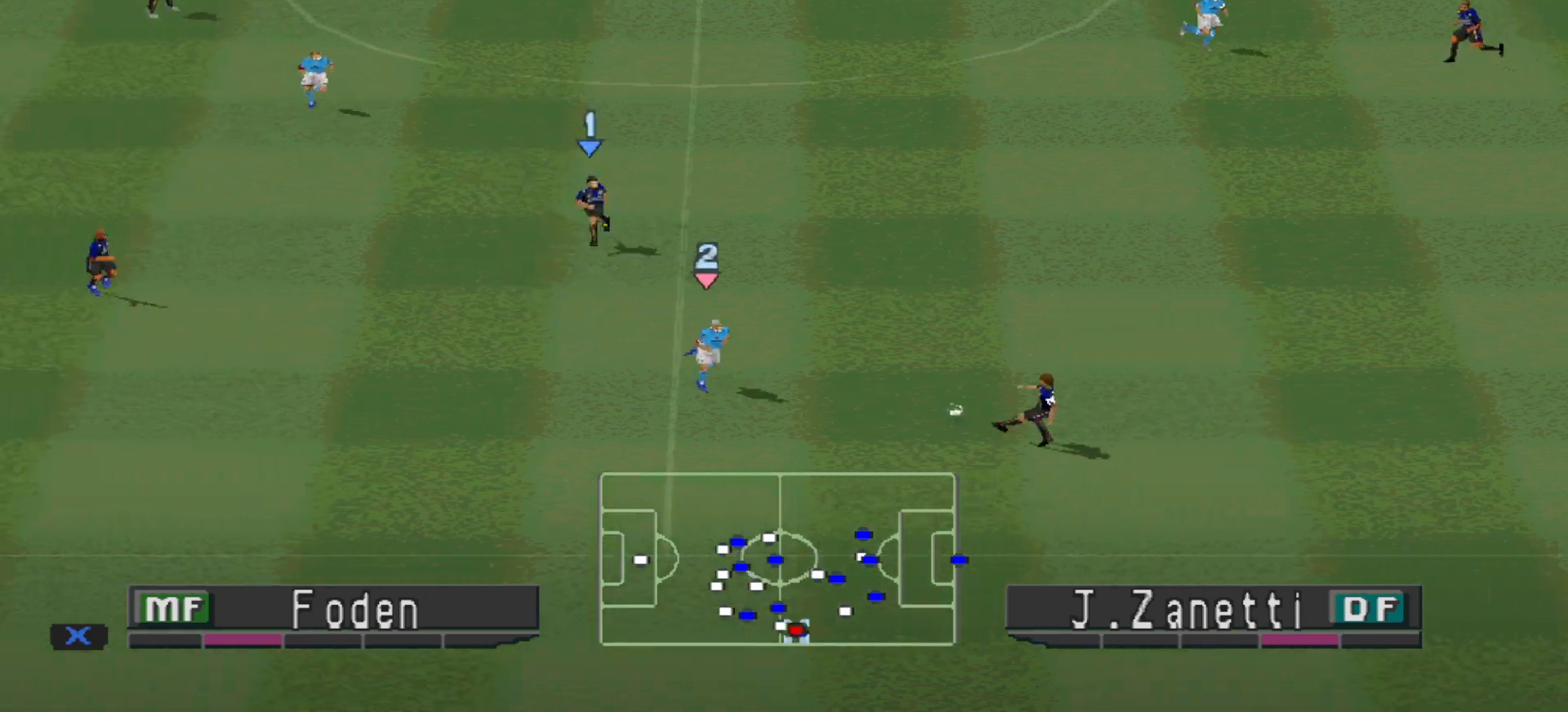
{"buttons": ["DPAD_LEFT"], "events": [[300, "DPAD_UP", "up"]]}
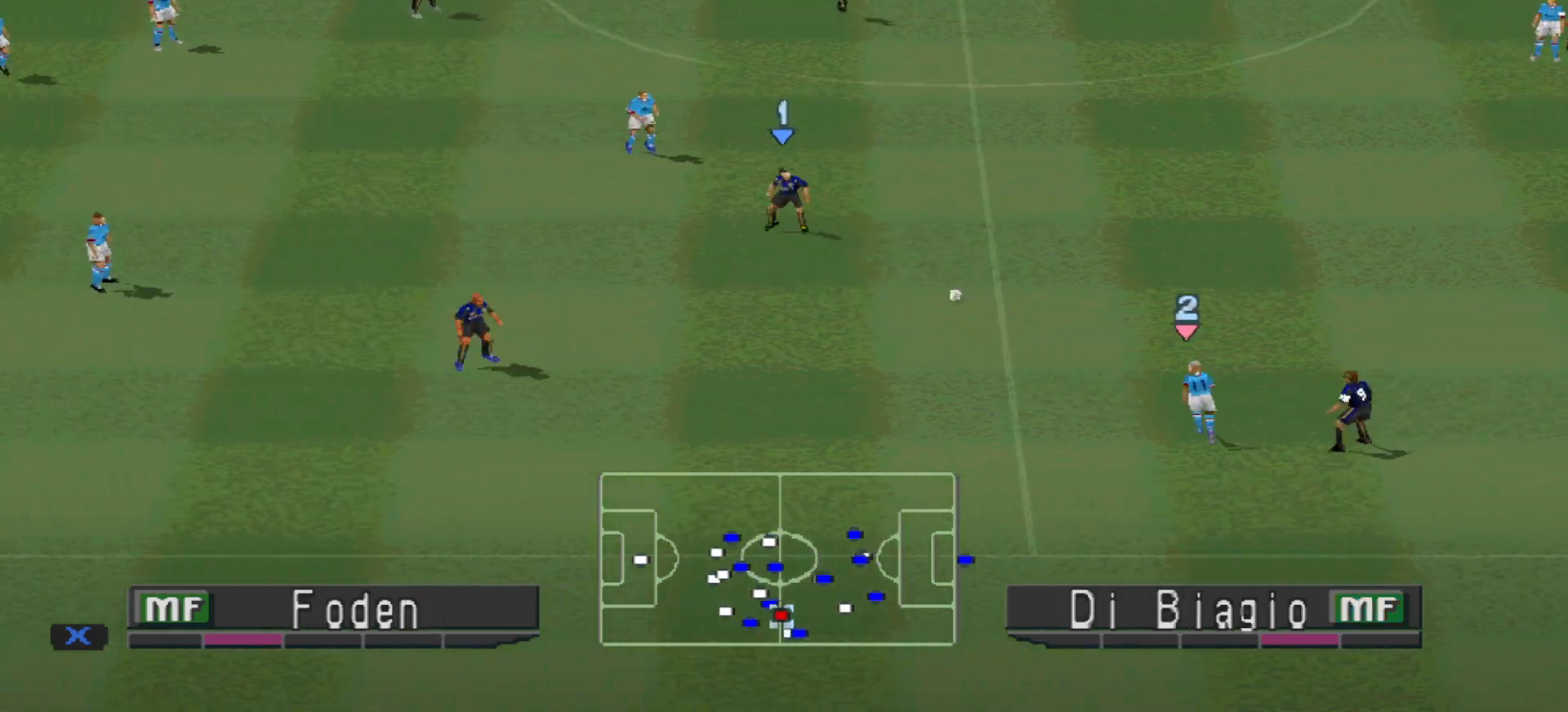
{"buttons": ["DPAD_DOWN", "DPAD_LEFT"], "events": [[33, "DPAD_DOWN", "down"], [100, "CROSS", "down"], [233, "CROSS", "up"]]}
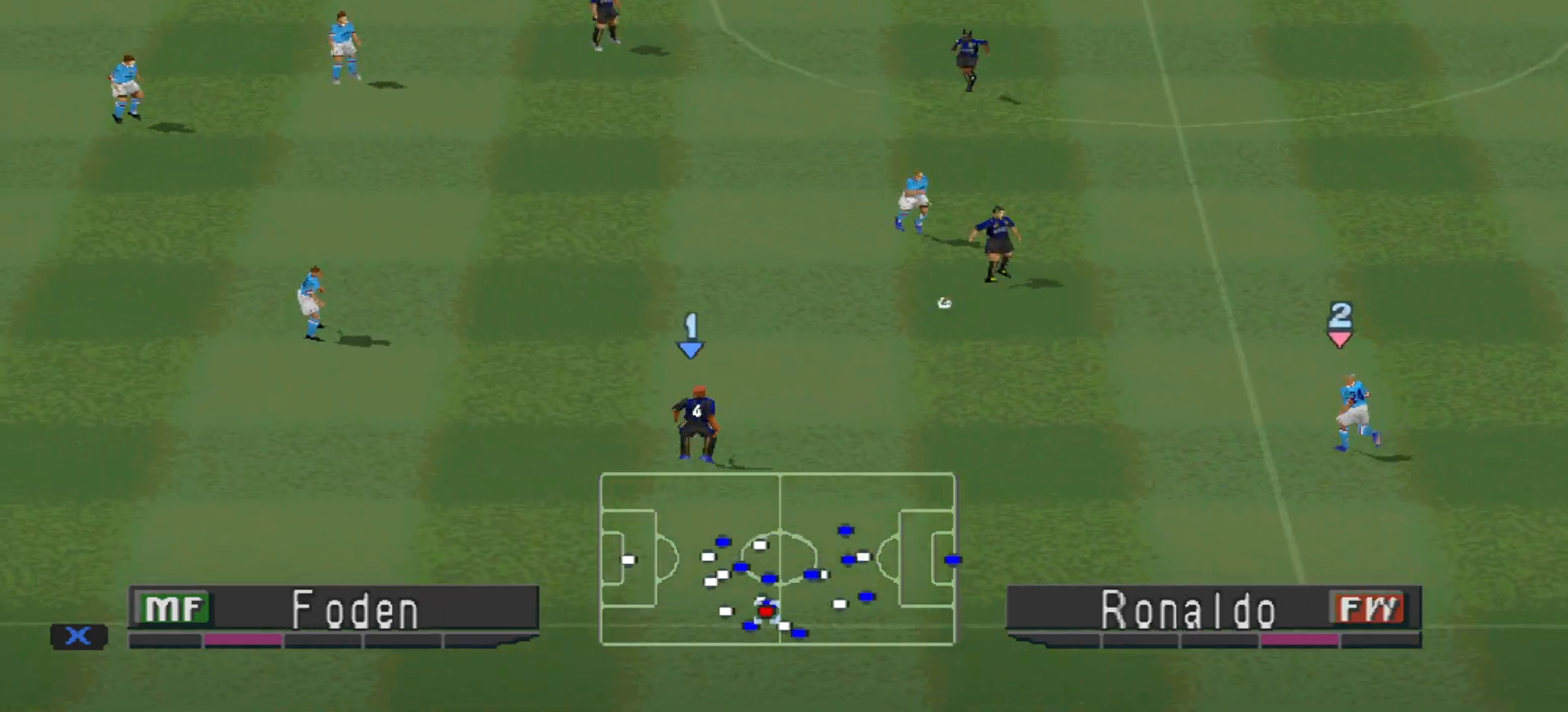
{"buttons": ["DPAD_UP"], "events": [[33, "DPAD_LEFT", "up"], [67, "DPAD_DOWN", "up"], [333, "DPAD_UP", "down"]]}
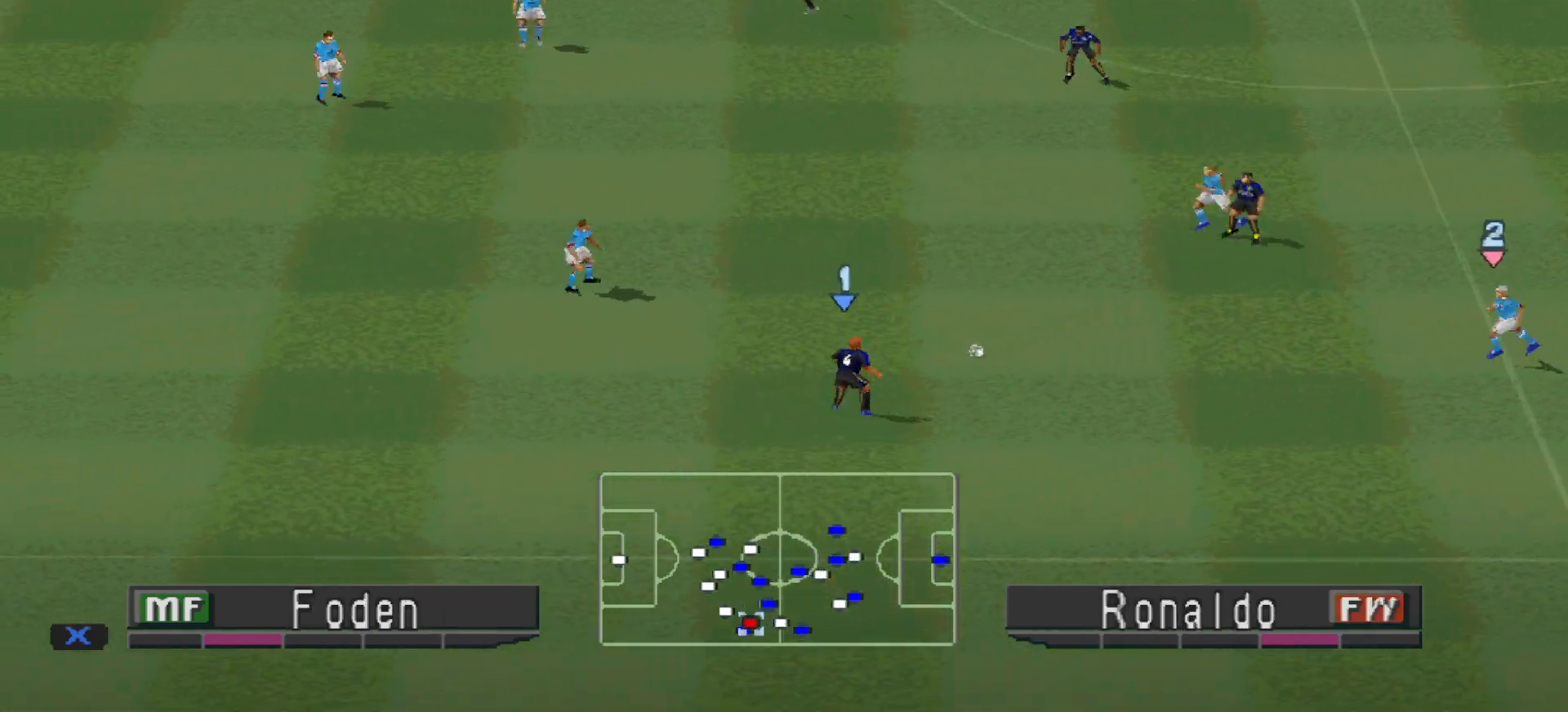
{"buttons": ["DPAD_UP"], "events": []}
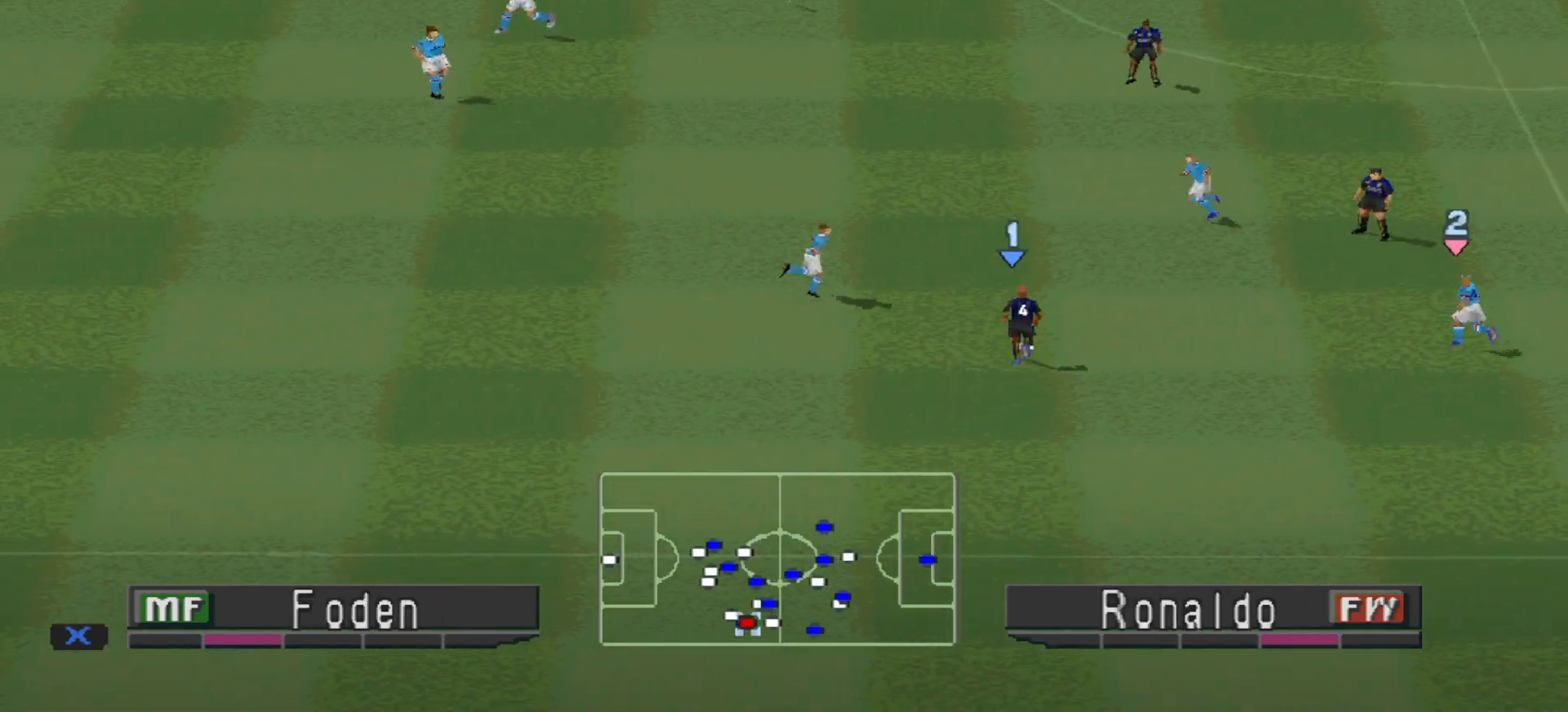
{"buttons": ["DPAD_UP"], "events": [[67, "CROSS", "down"], [300, "CROSS", "up"]]}
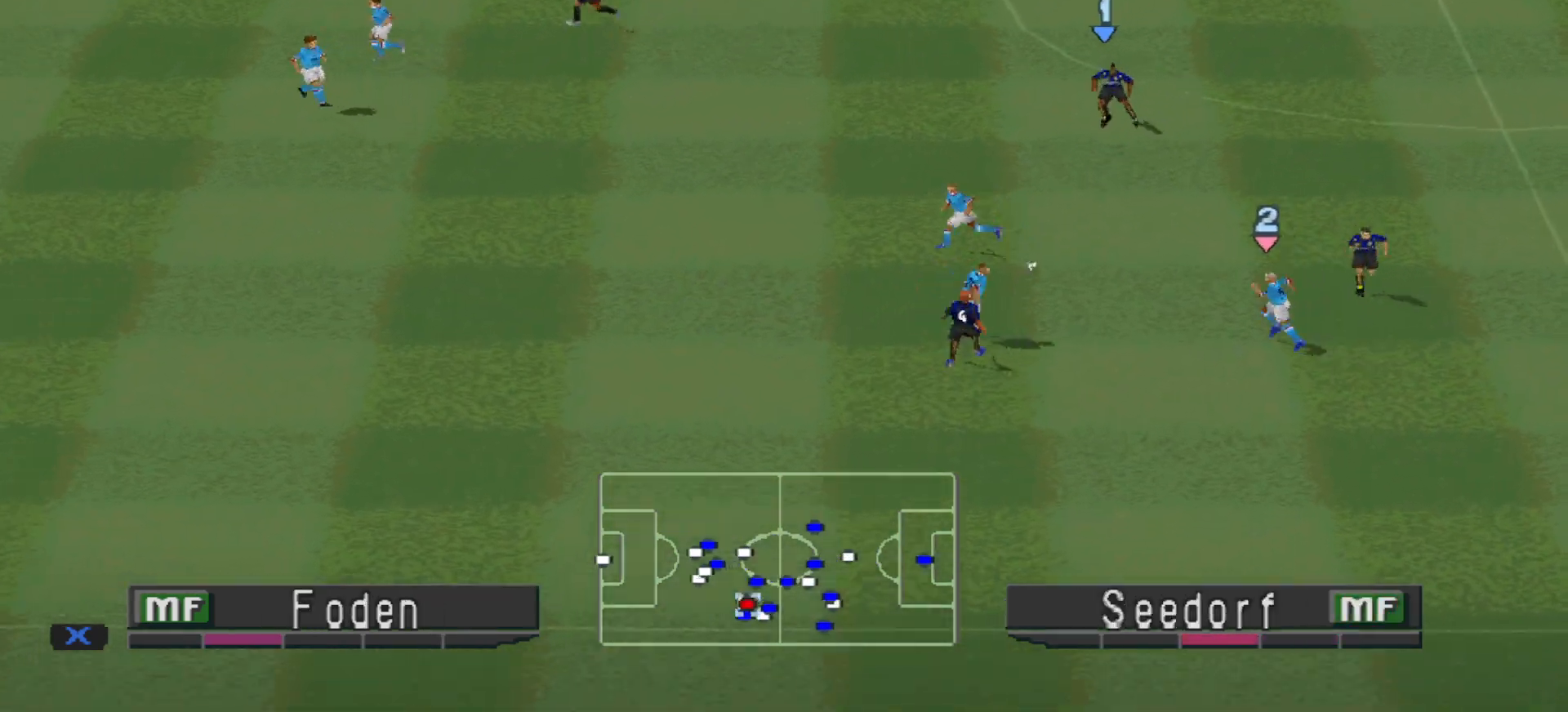
{"buttons": ["DPAD_UP", "DPAD_LEFT"], "events": [[367, "DPAD_LEFT", "down"], [367, "DPAD_UP", "up"], [500, "DPAD_UP", "down"]]}
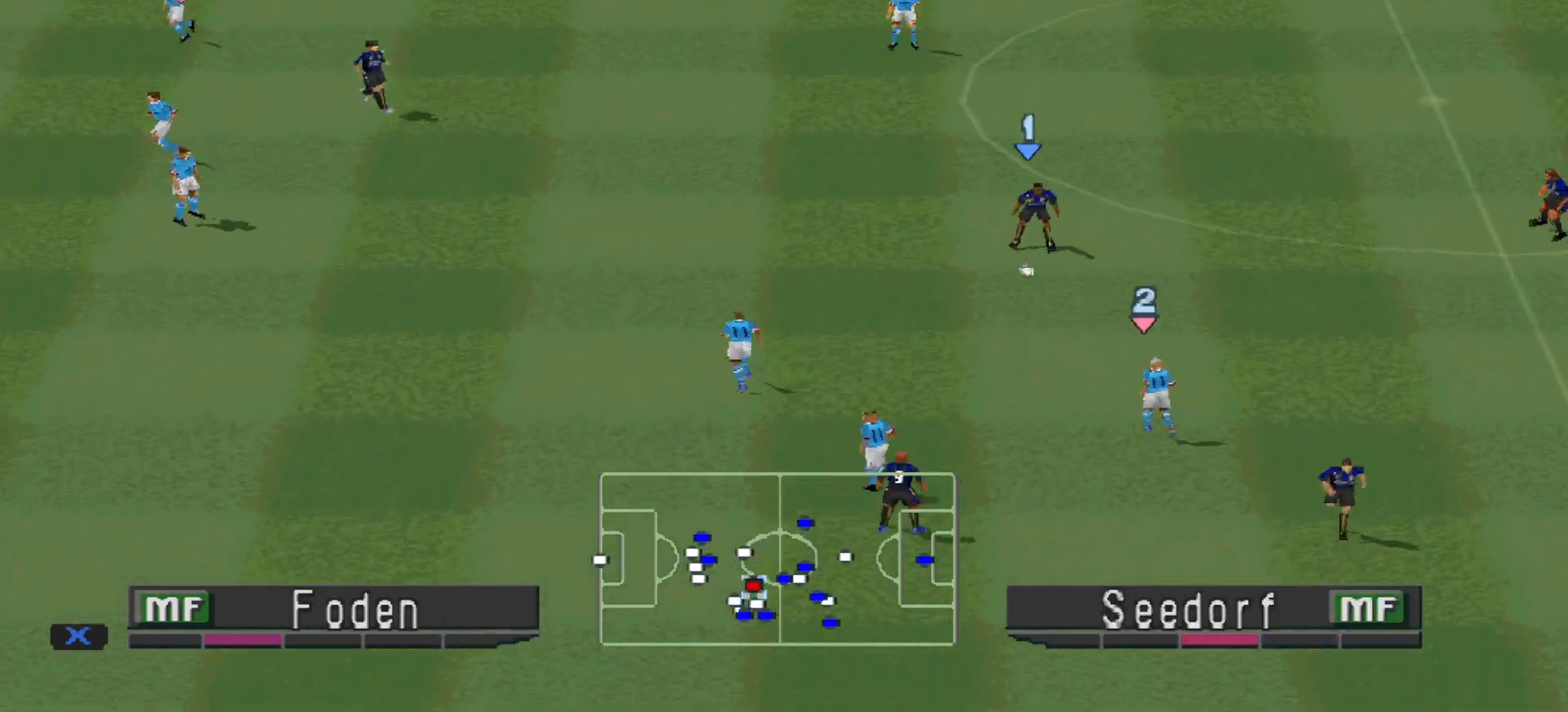
{"buttons": ["R1", "DPAD_UP", "DPAD_LEFT"], "events": [[367, "R1", "down"]]}
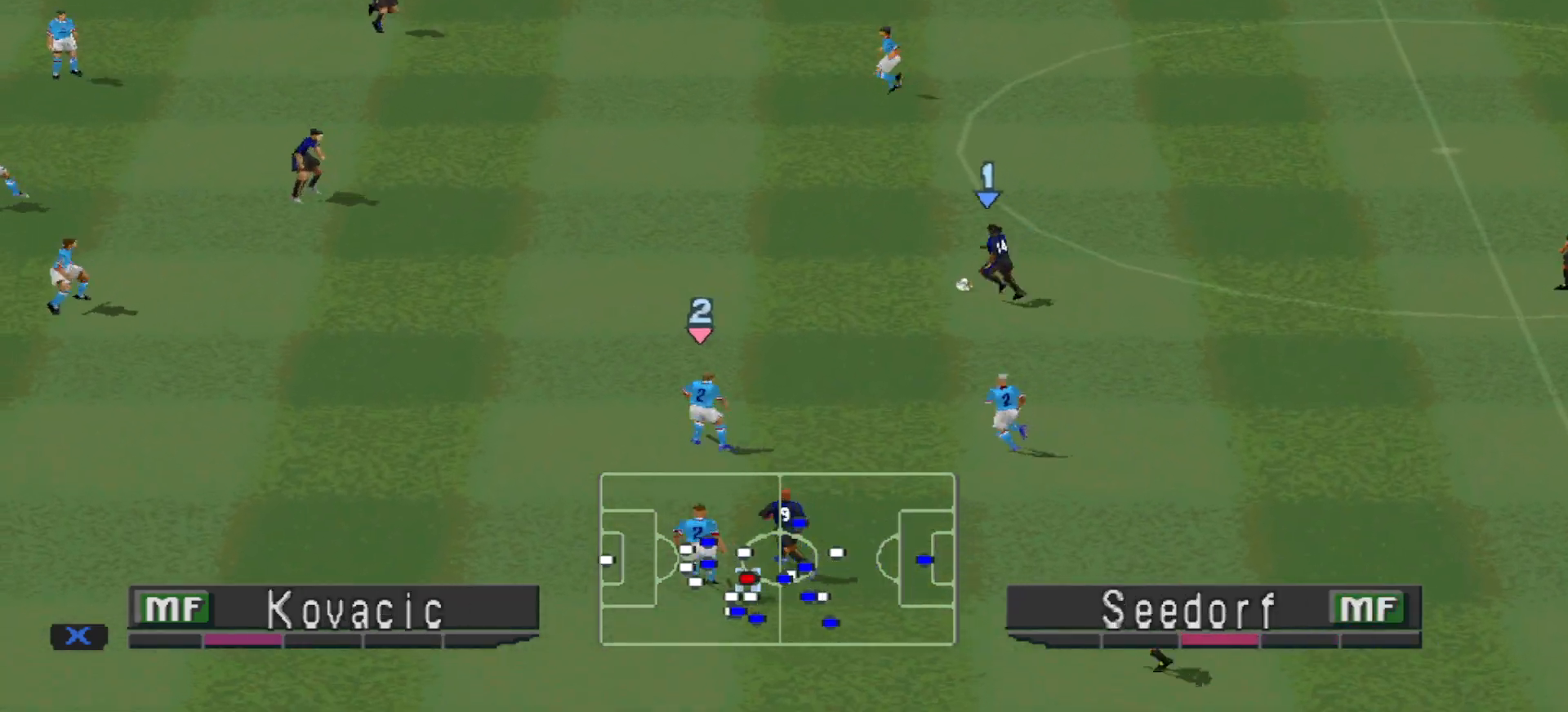
{"buttons": ["DPAD_UP", "DPAD_LEFT"], "events": [[300, "R1", "up"]]}
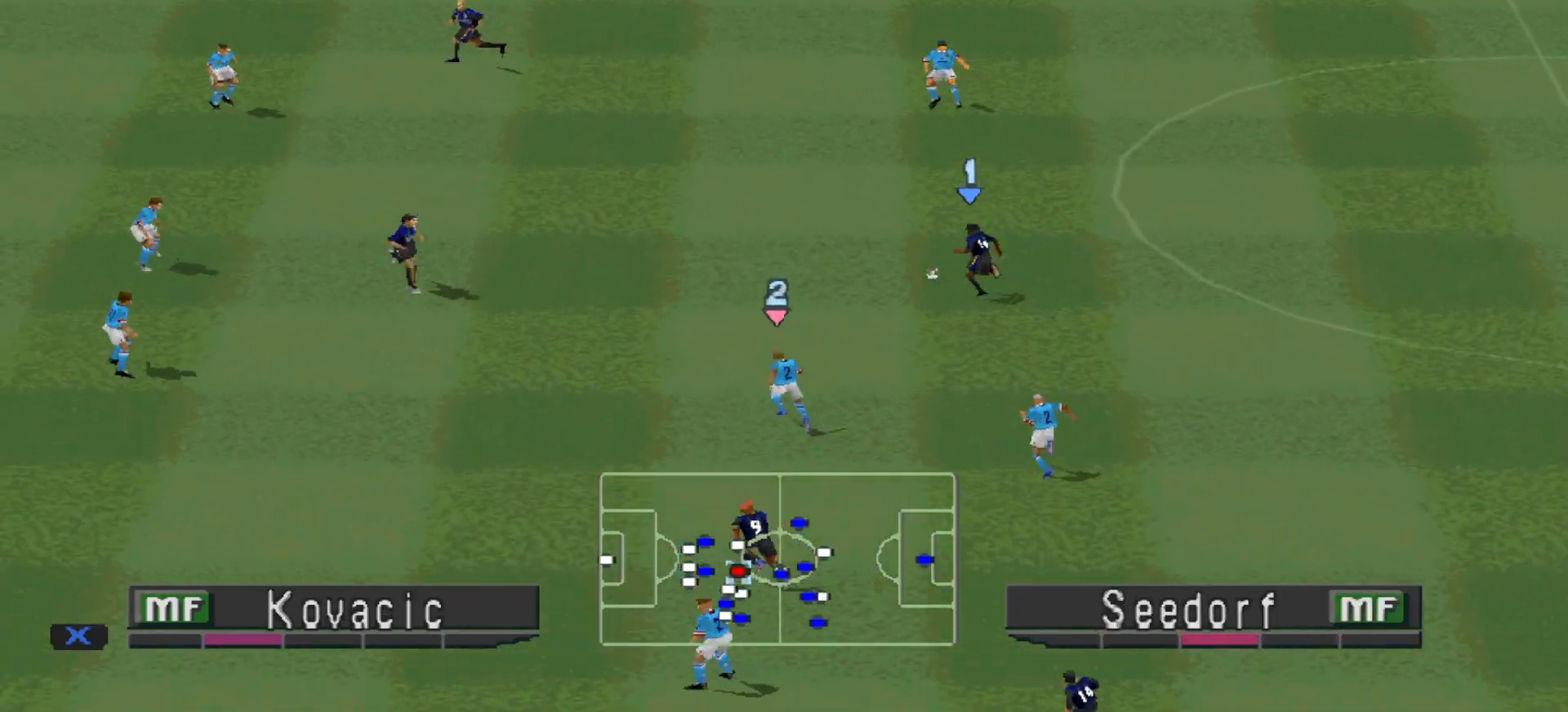
{"buttons": ["DPAD_UP", "DPAD_LEFT"], "events": []}
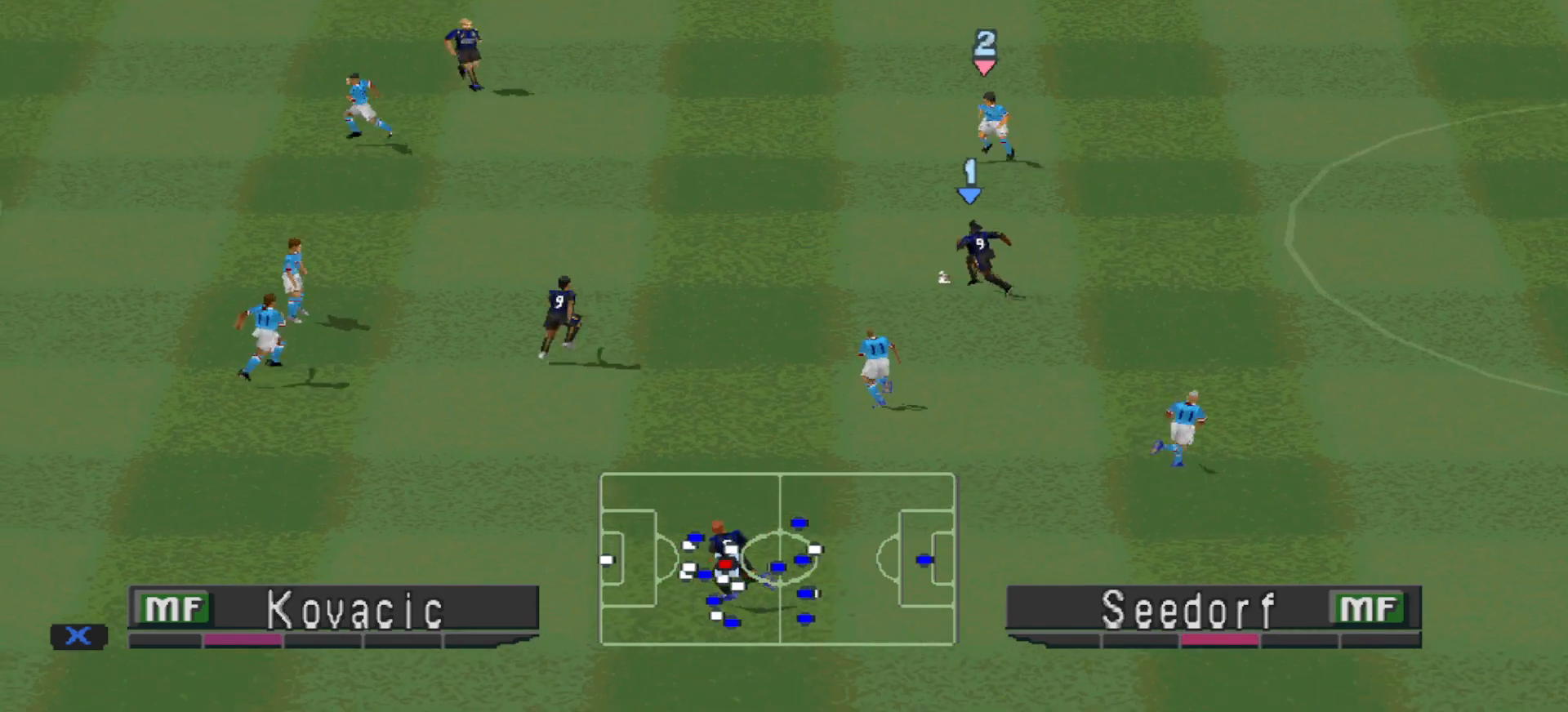
{"buttons": ["DPAD_LEFT"], "events": [[167, "DPAD_UP", "up"], [200, "CROSS", "down"], [300, "CROSS", "up"]]}
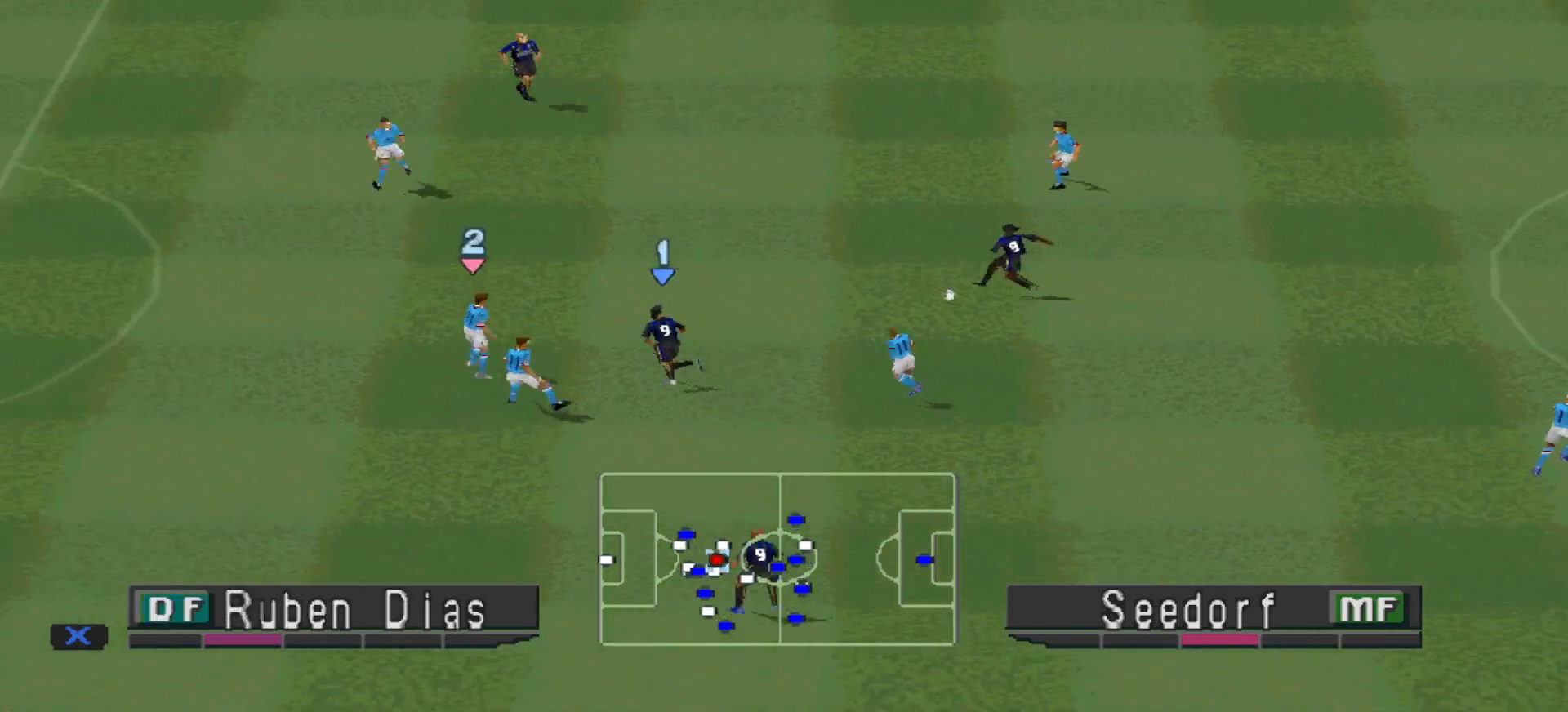
{"buttons": ["DPAD_UP"], "events": [[167, "DPAD_LEFT", "up"], [200, "DPAD_UP", "down"], [300, "DPAD_RIGHT", "down"], [333, "DPAD_RIGHT", "up"], [367, "CROSS", "down"], [467, "CROSS", "up"]]}
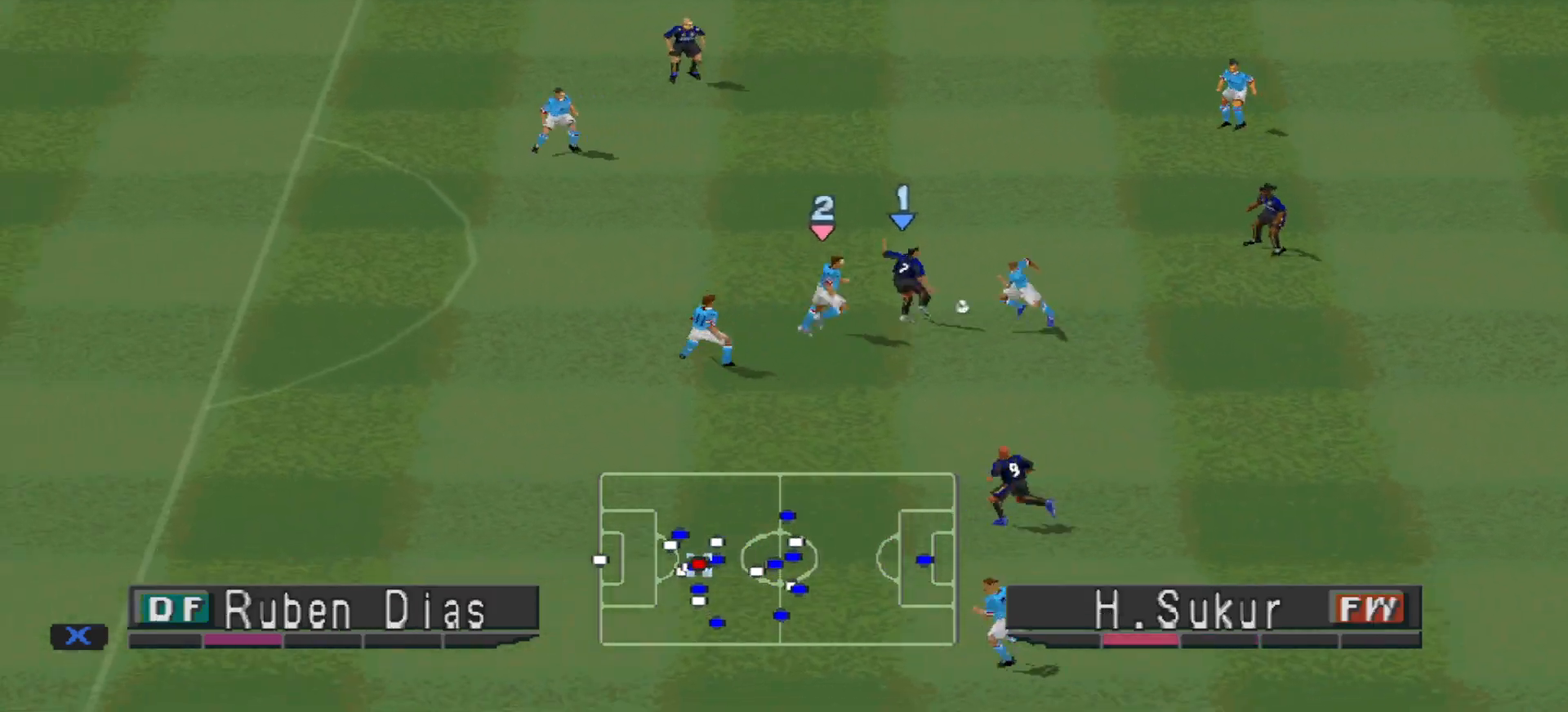
{"buttons": ["R1", "DPAD_DOWN"], "events": [[433, "DPAD_RIGHT", "down"], [433, "DPAD_UP", "up"], [467, "DPAD_DOWN", "down"], [467, "DPAD_RIGHT", "up"], [467, "R1", "down"]]}
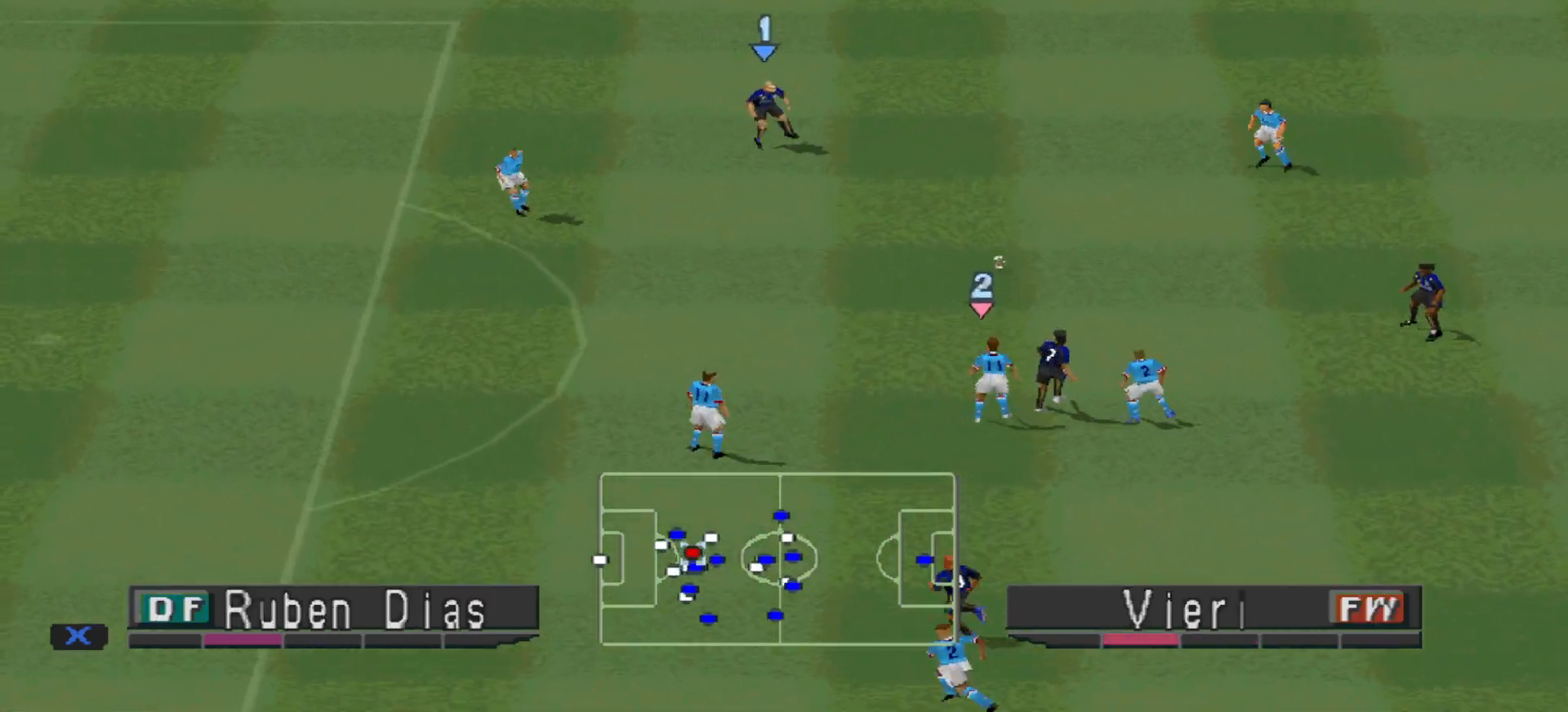
{"buttons": ["DPAD_DOWN", "DPAD_LEFT"], "events": [[33, "DPAD_RIGHT", "down"], [67, "DPAD_RIGHT", "up"], [133, "DPAD_LEFT", "down"], [200, "R1", "up"]]}
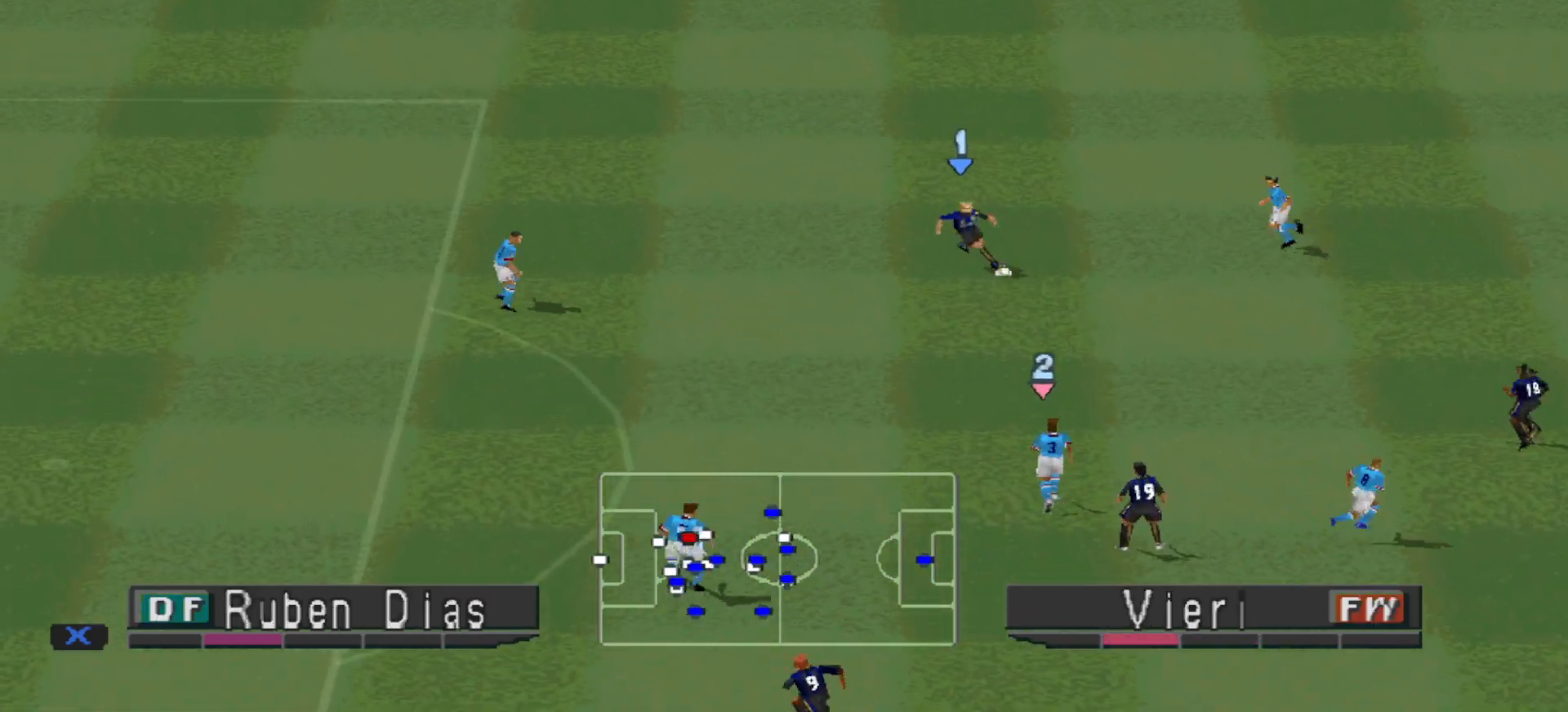
{"buttons": ["DPAD_UP", "DPAD_LEFT"], "events": [[200, "DPAD_DOWN", "up"], [300, "DPAD_UP", "down"]]}
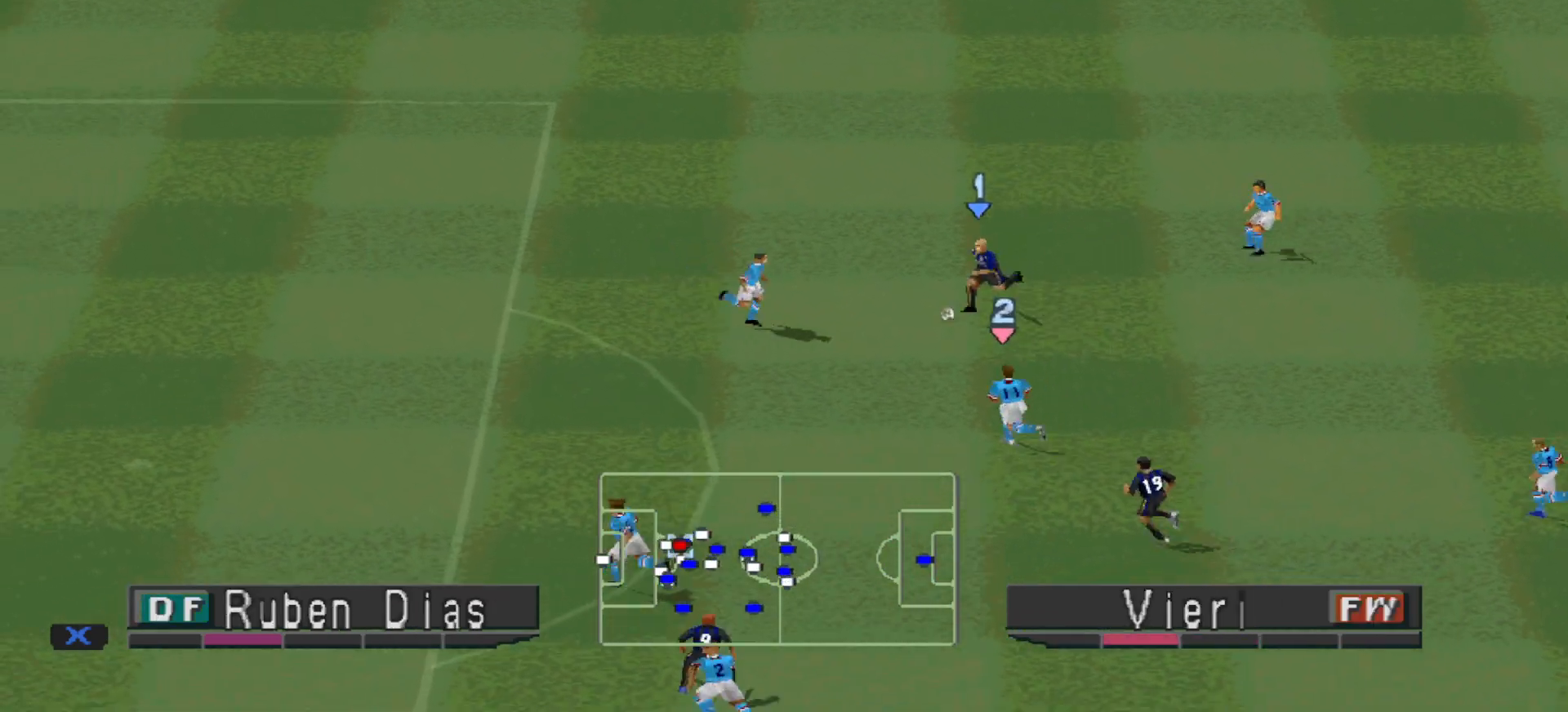
{"buttons": ["DPAD_LEFT"], "events": [[500, "DPAD_UP", "up"]]}
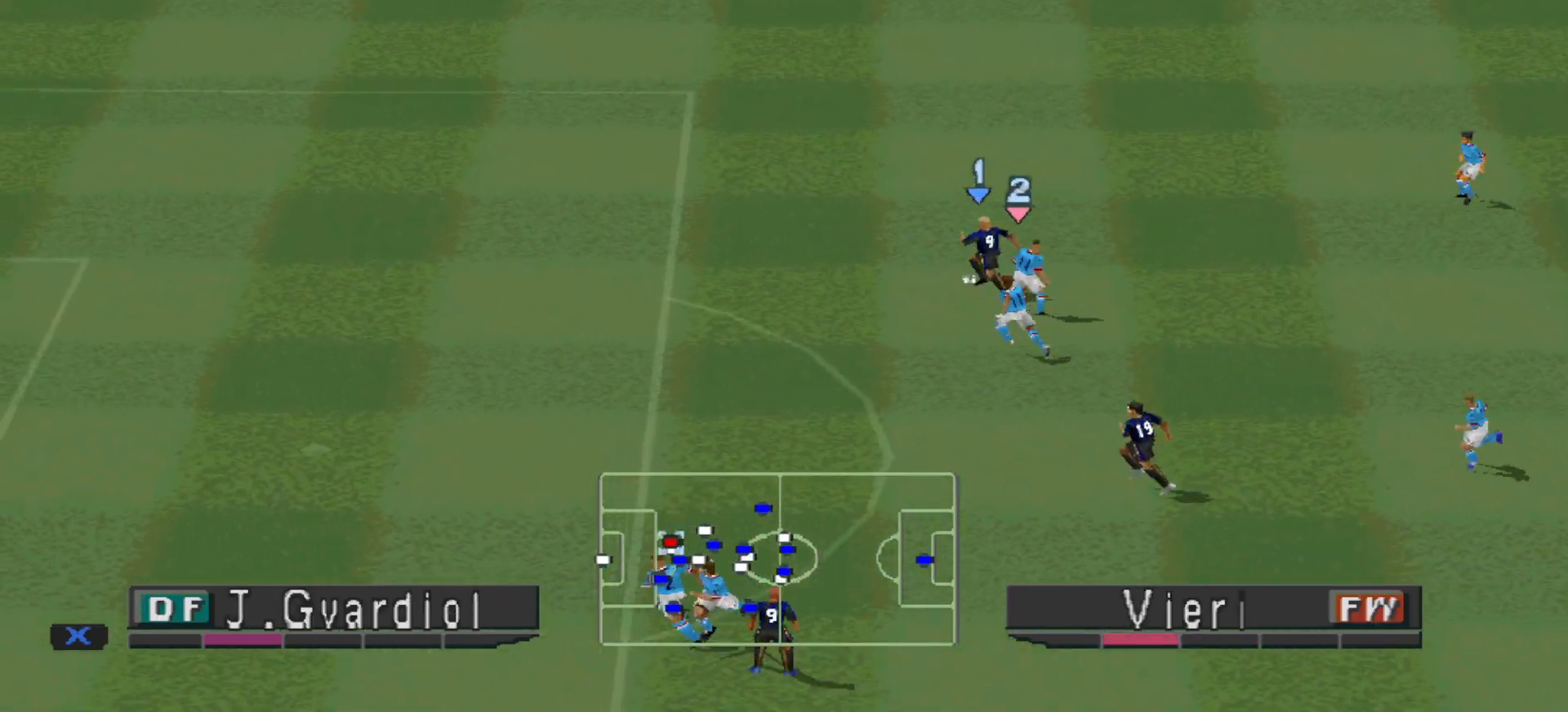
{"buttons": ["R1", "DPAD_LEFT"], "events": [[300, "R1", "down"]]}
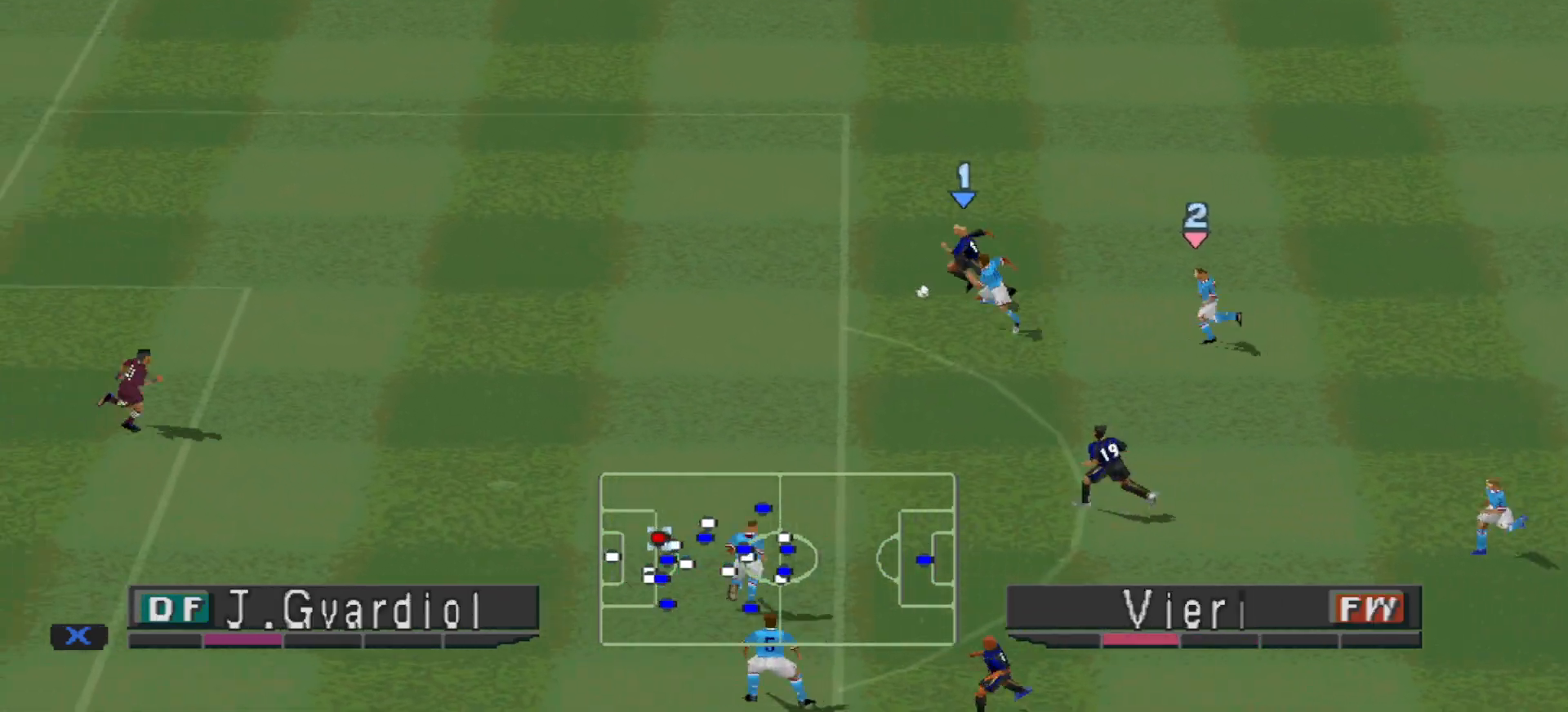
{"buttons": ["DPAD_LEFT"], "events": [[233, "SQUARE", "down"], [300, "SQUARE", "up"], [400, "R1", "up"]]}
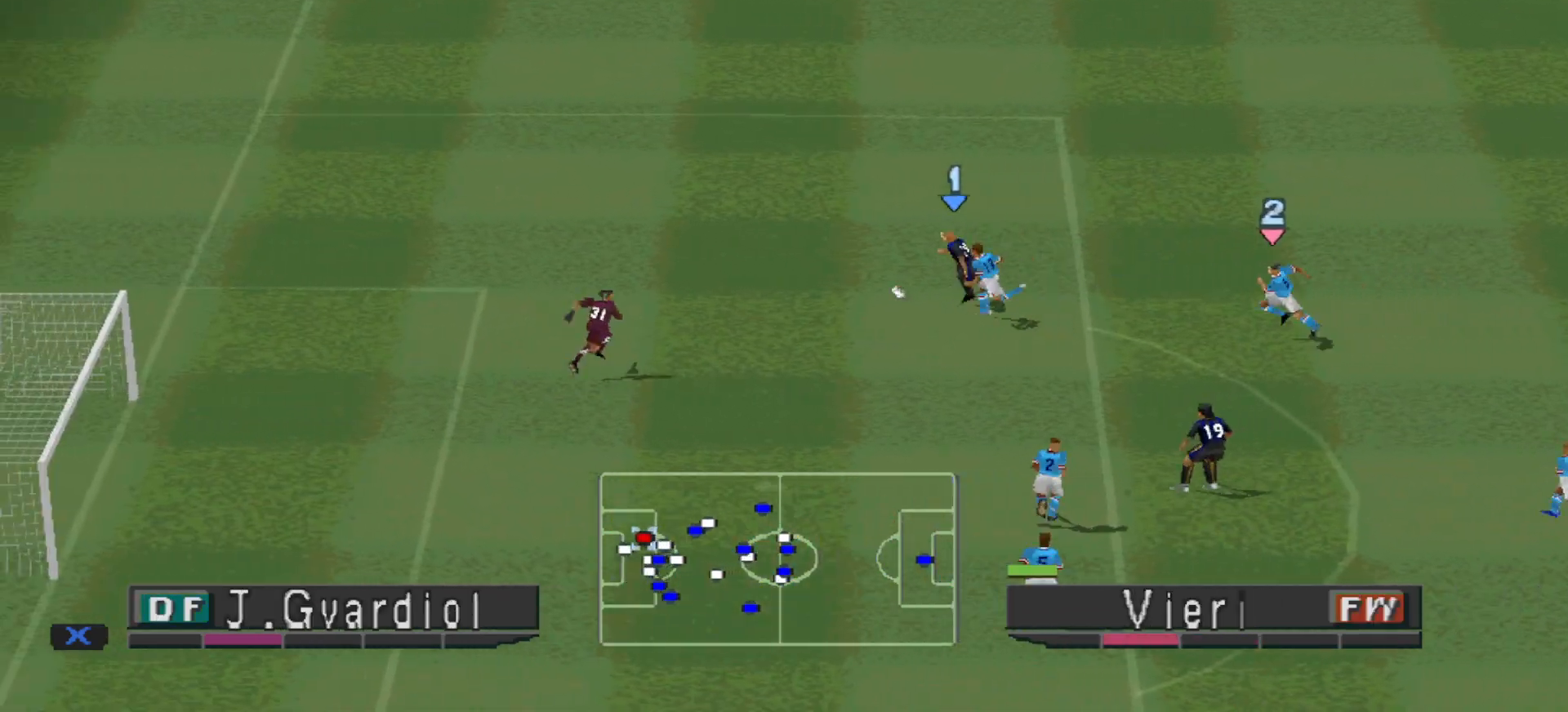
{"buttons": ["DPAD_LEFT"], "events": []}
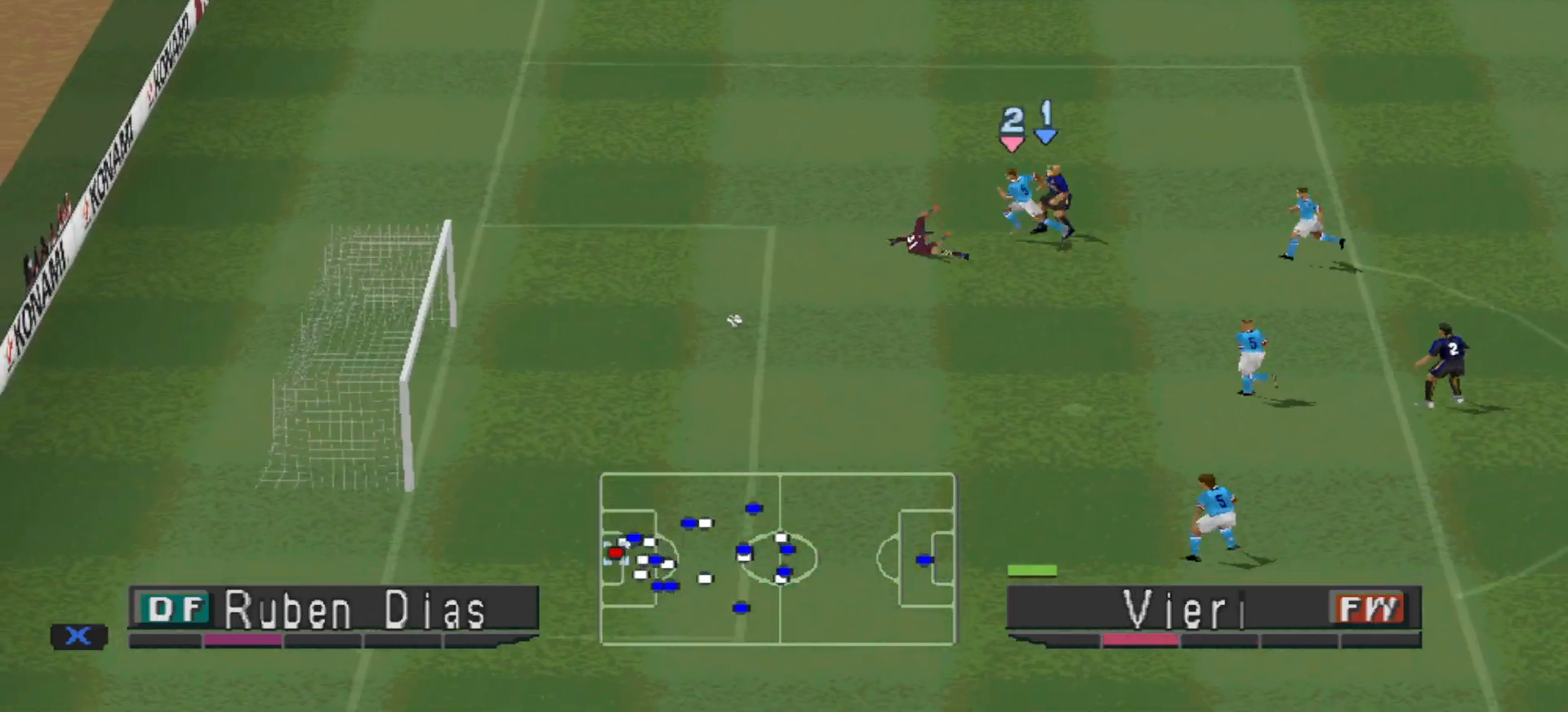
{"buttons": [], "events": [[400, "DPAD_LEFT", "up"]]}
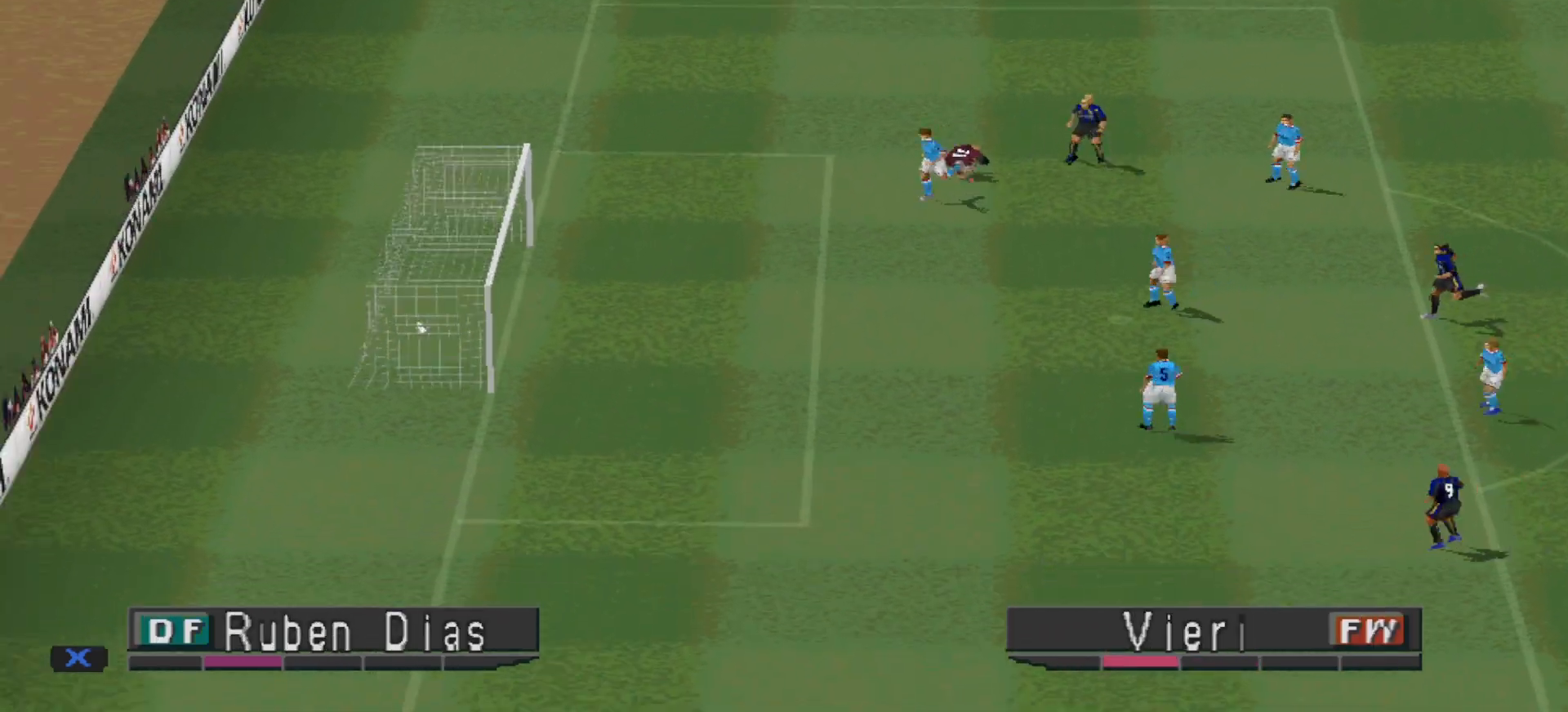
{"buttons": [], "events": []}
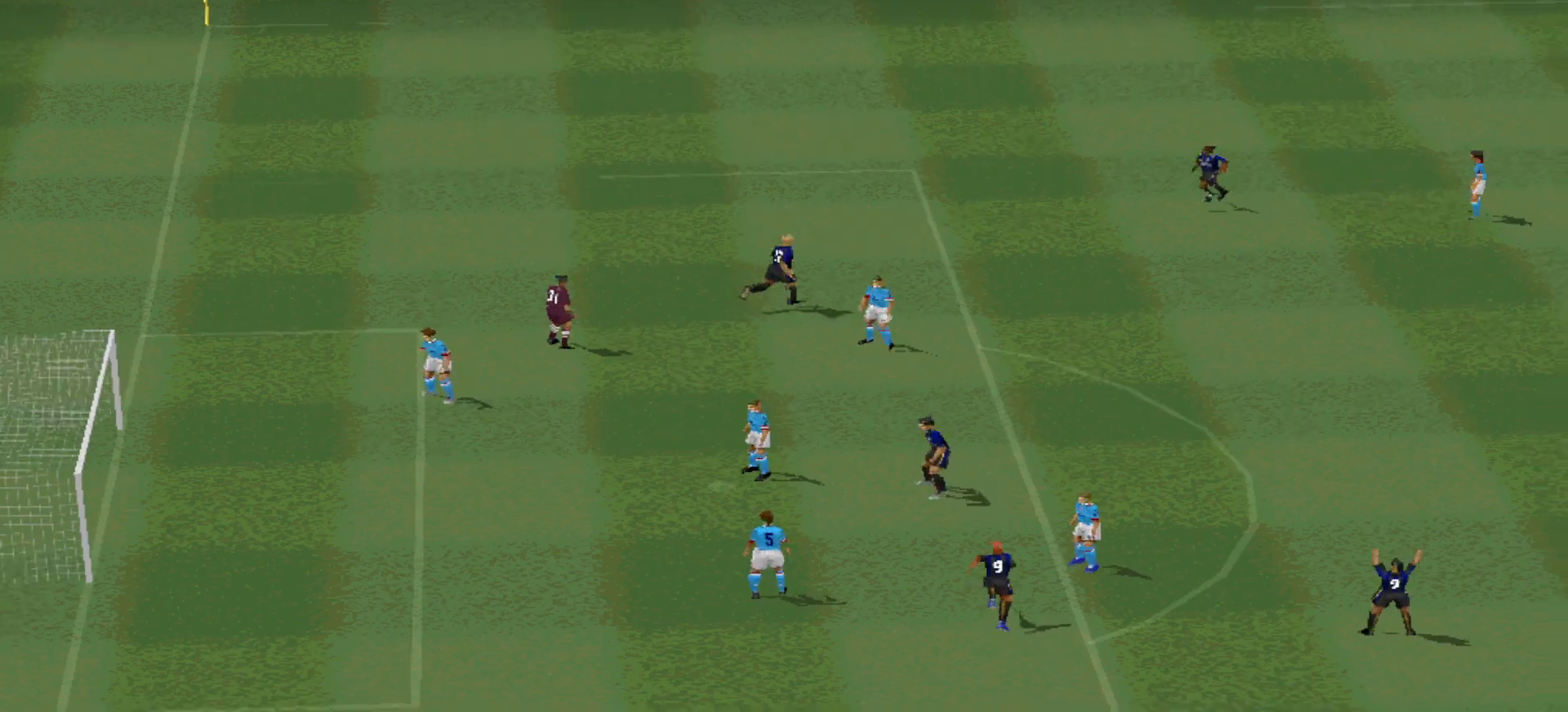
{"buttons": [], "events": []}
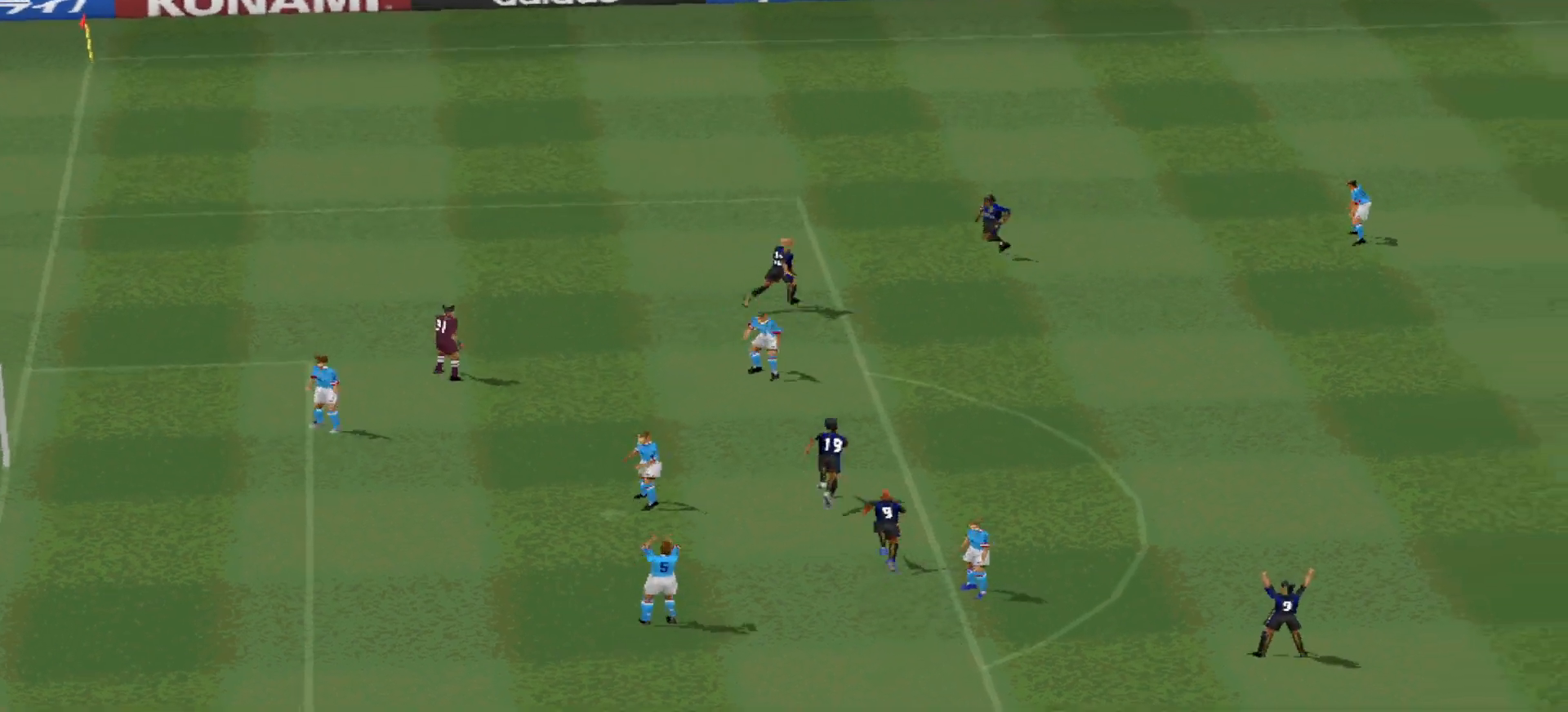
{"buttons": [], "events": []}
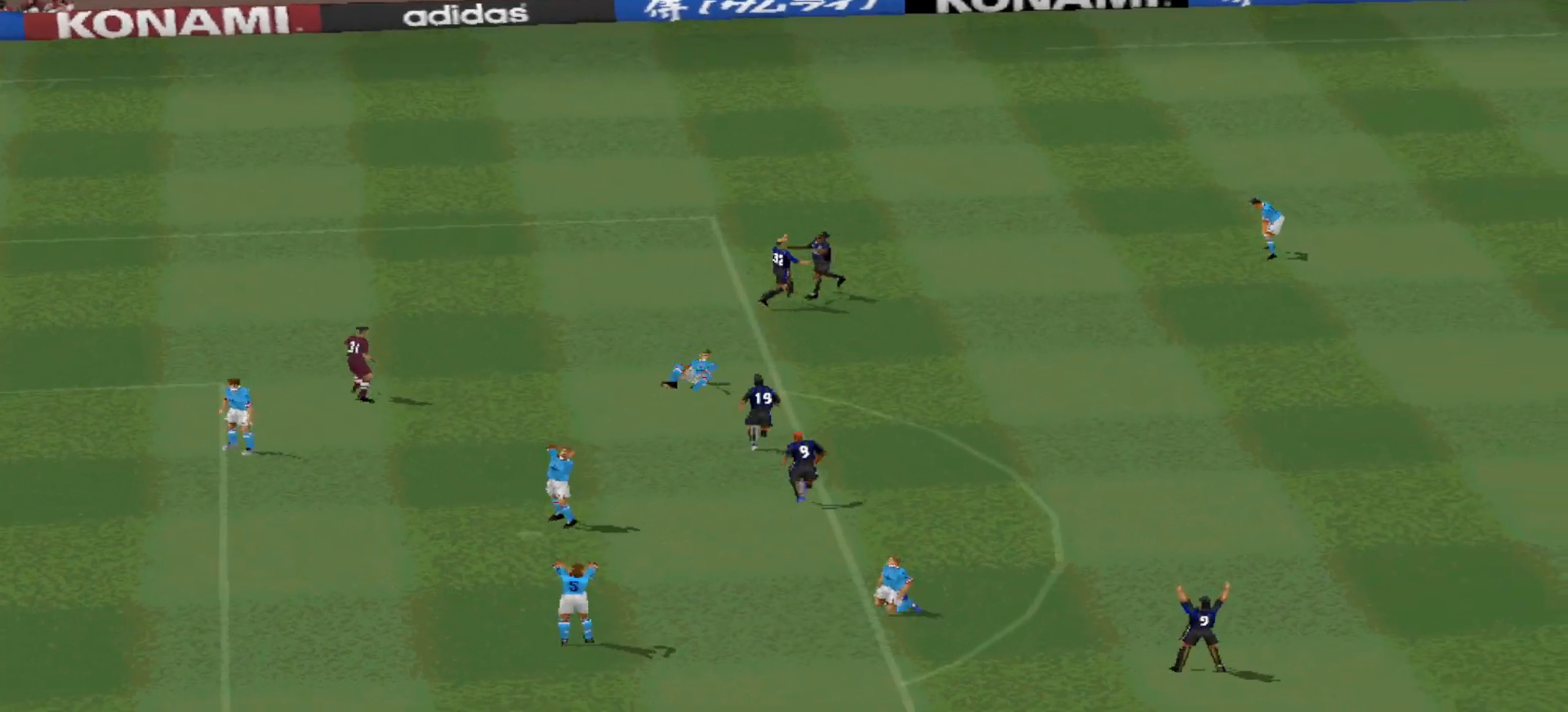
{"buttons": [], "events": []}